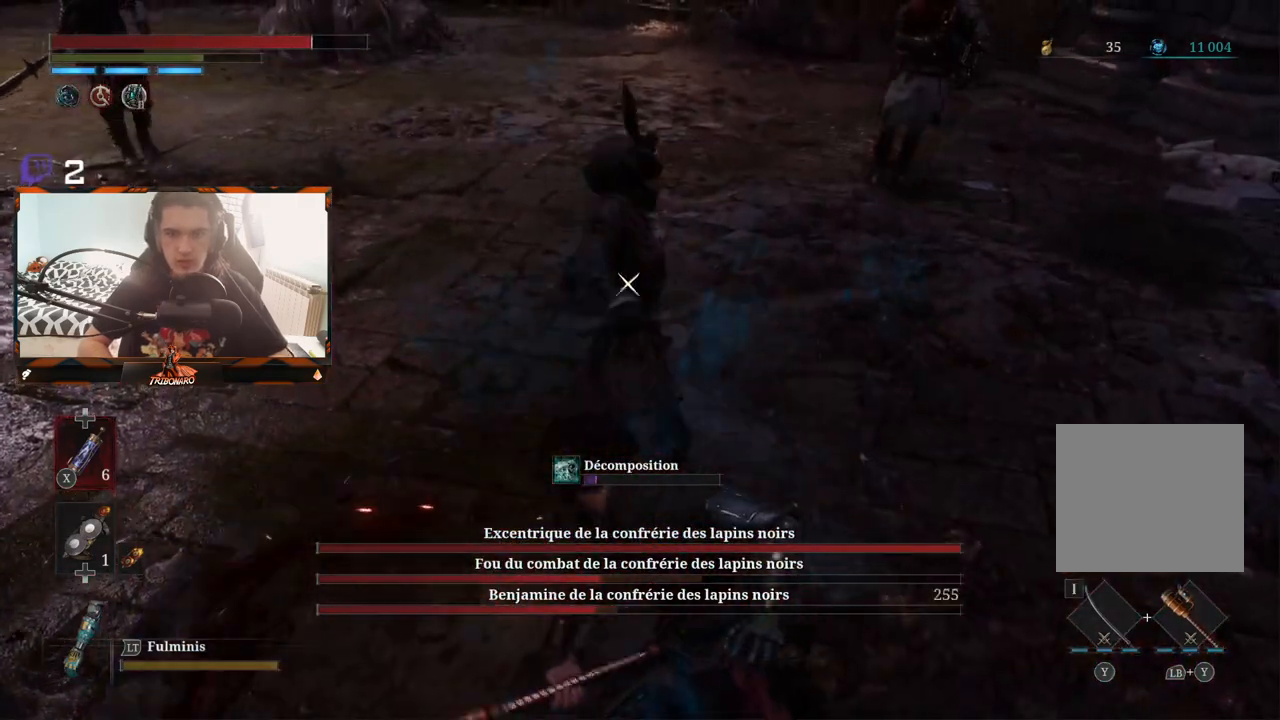
Gameplay with a controller (Xbox layout); each line is a JSON object with the inputs held at the frame after it. "events" lists button and stick changes between this image and that frame as [ms after this image, input, new state], when the widget could be followed in between.
{"buttons": [], "left_stick": "center", "right_stick": "center", "events": [[50, "R1", "down"], [150, "R1", "up"], [500, "left_stick", "center"]]}
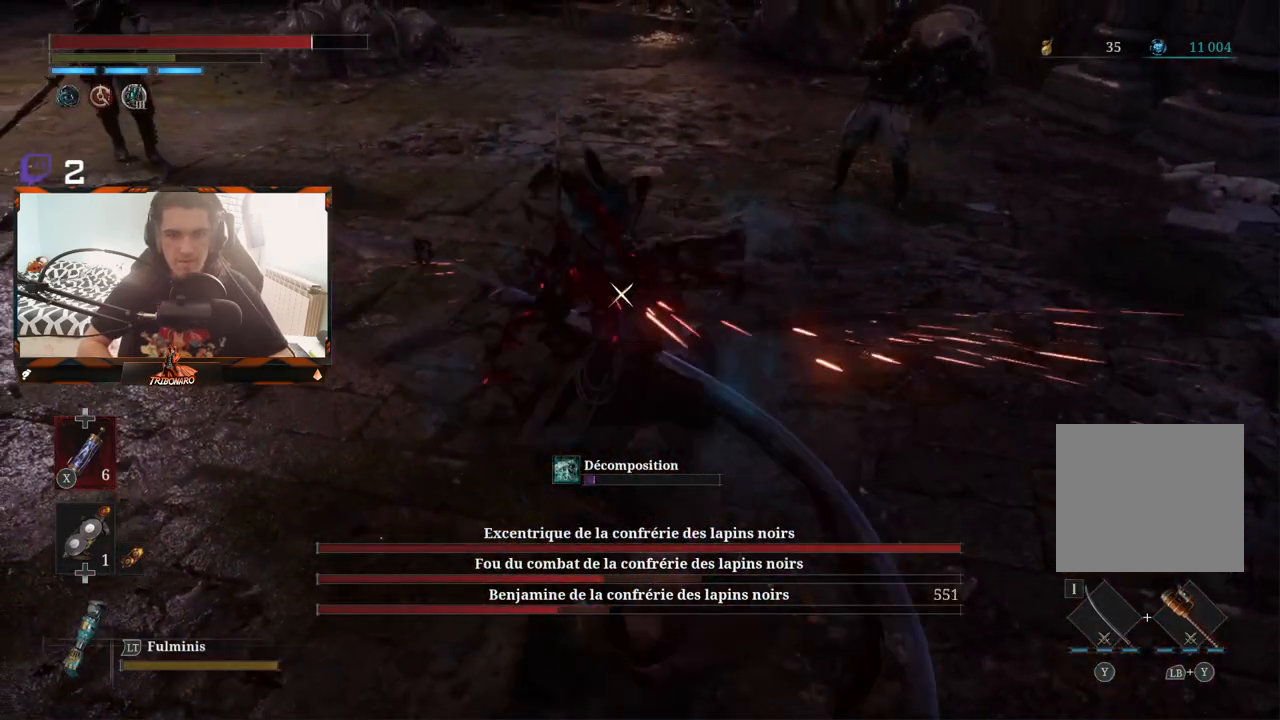
{"buttons": [], "left_stick": "up", "right_stick": "center", "events": [[200, "R1", "down"], [317, "R1", "up"], [367, "R1", "down"], [367, "left_stick", "up"], [483, "R1", "up"]]}
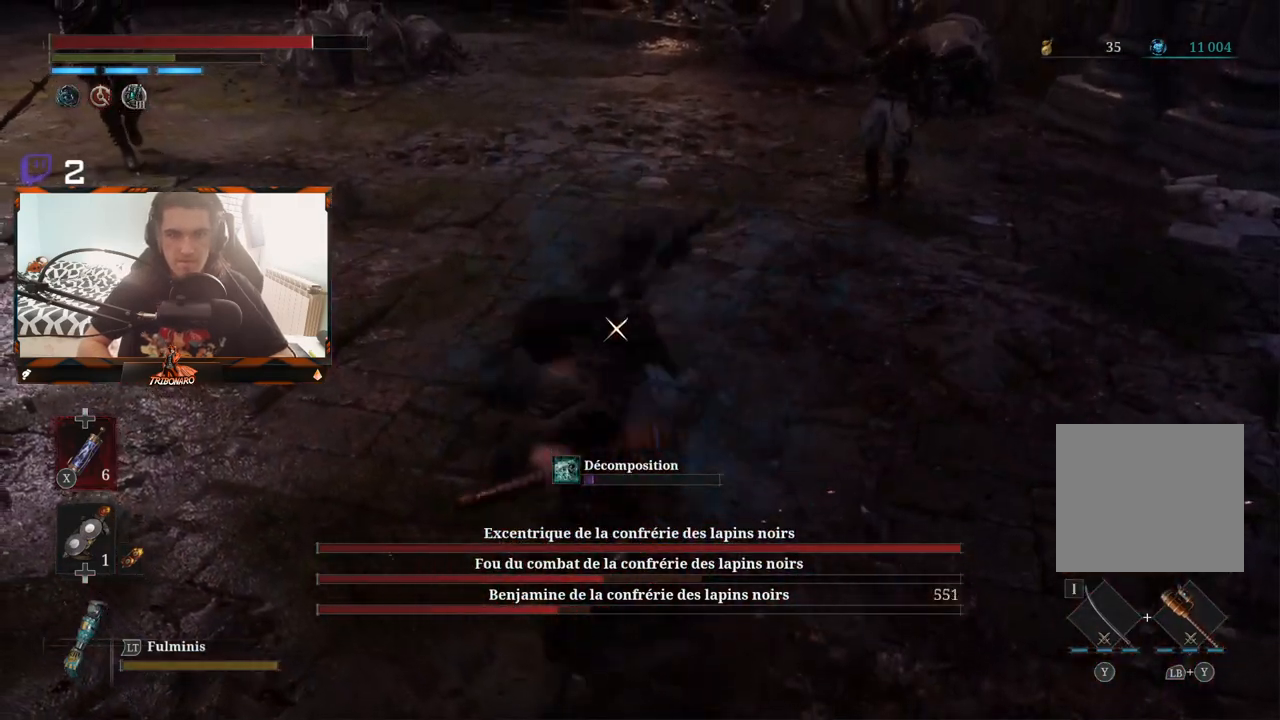
{"buttons": [], "left_stick": "center", "right_stick": "center", "events": [[267, "left_stick", "center"]]}
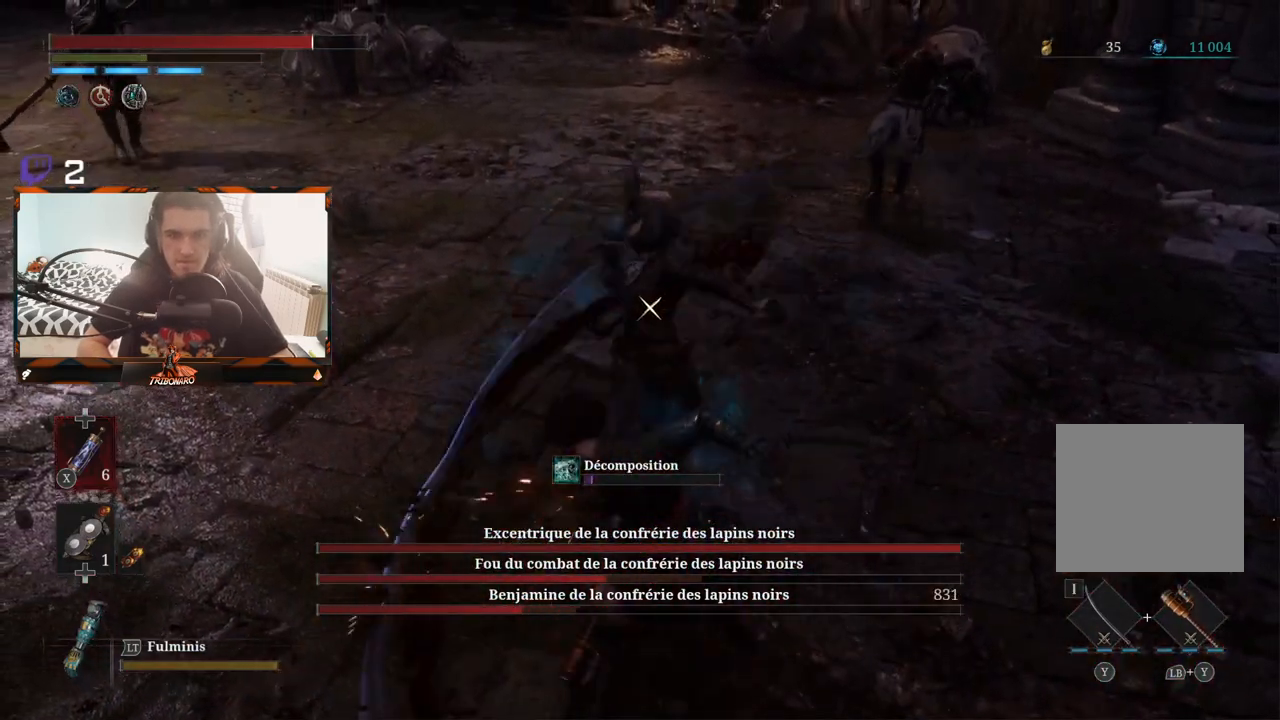
{"buttons": [], "left_stick": "up", "right_stick": "center", "events": [[83, "left_stick", "up"], [100, "R1", "down"], [217, "R1", "up"], [283, "R1", "down"], [383, "R1", "up"]]}
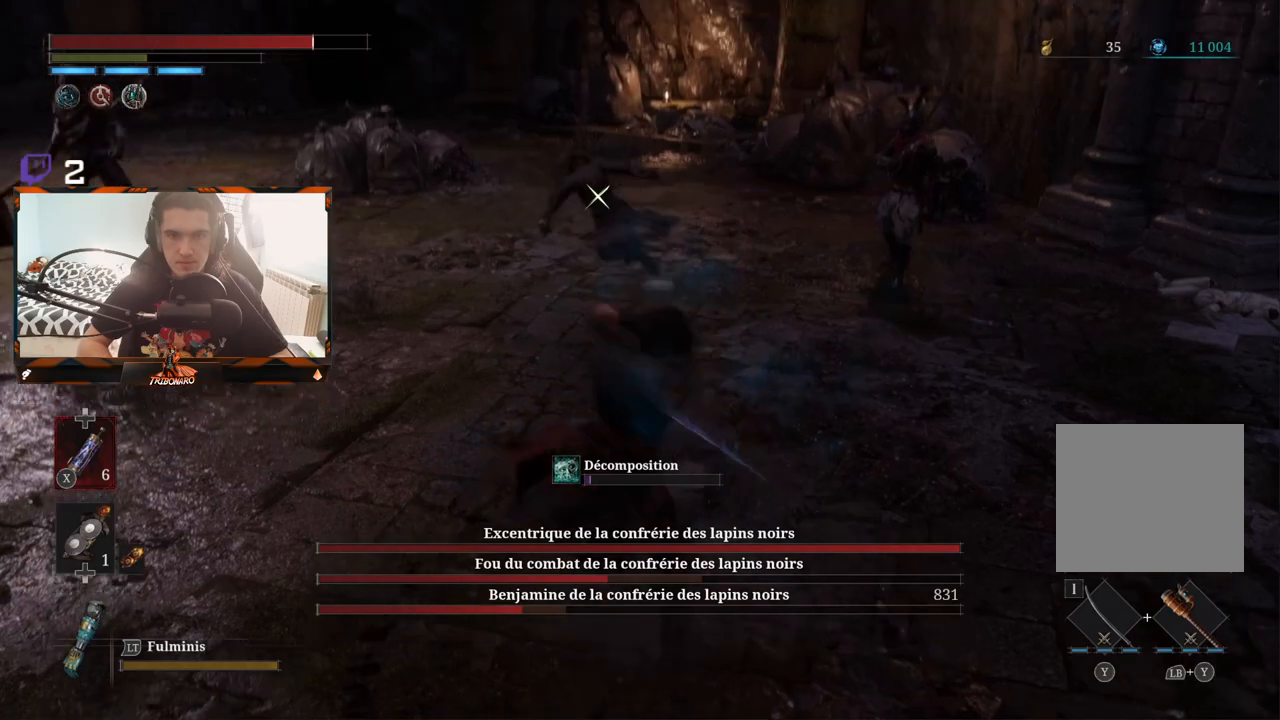
{"buttons": [], "left_stick": "center", "right_stick": "center", "events": [[217, "left_stick", "center"]]}
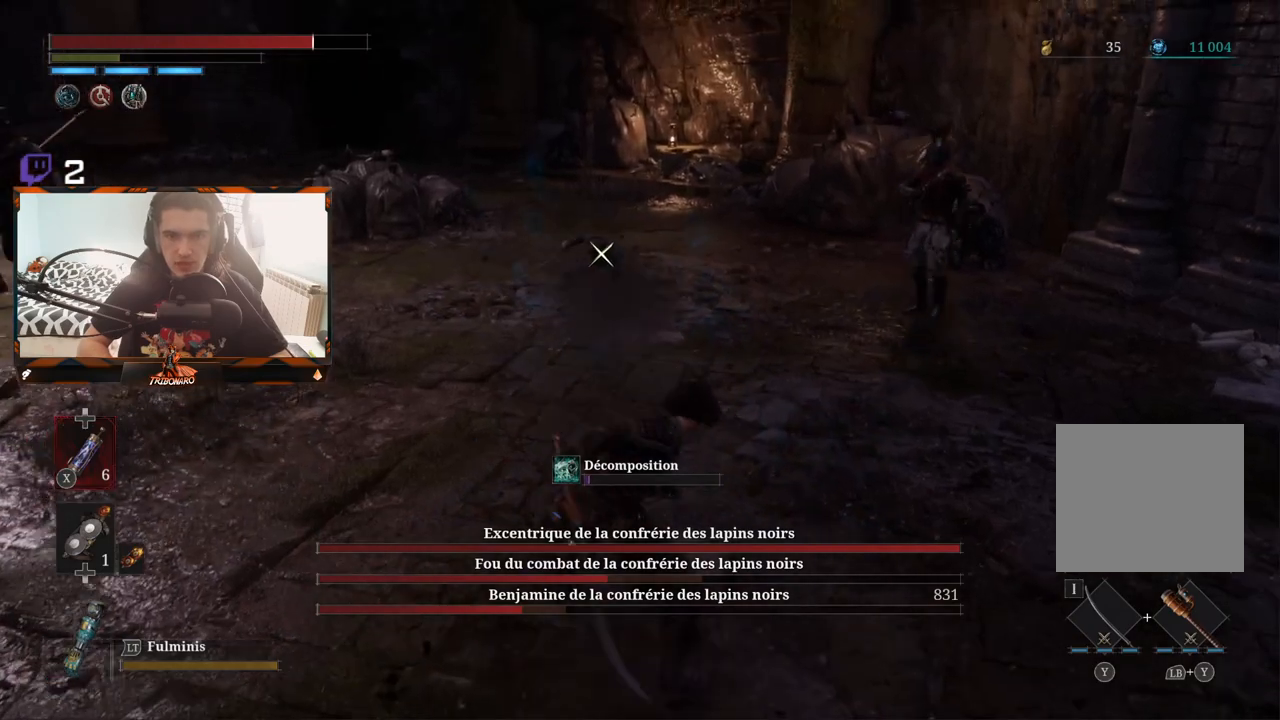
{"buttons": [], "left_stick": "right", "right_stick": "center", "events": [[100, "left_stick", "right"]]}
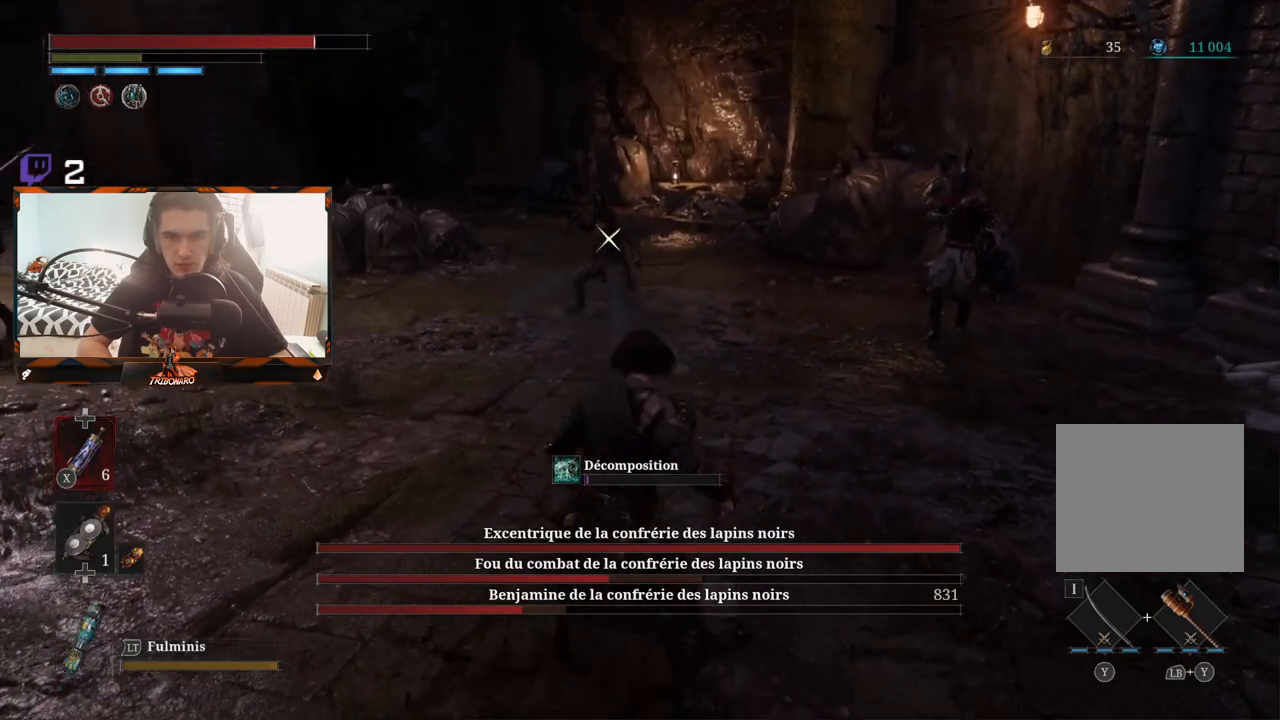
{"buttons": [], "left_stick": "center", "right_stick": "center", "events": [[417, "R1", "down"], [450, "left_stick", "center"], [500, "R1", "up"]]}
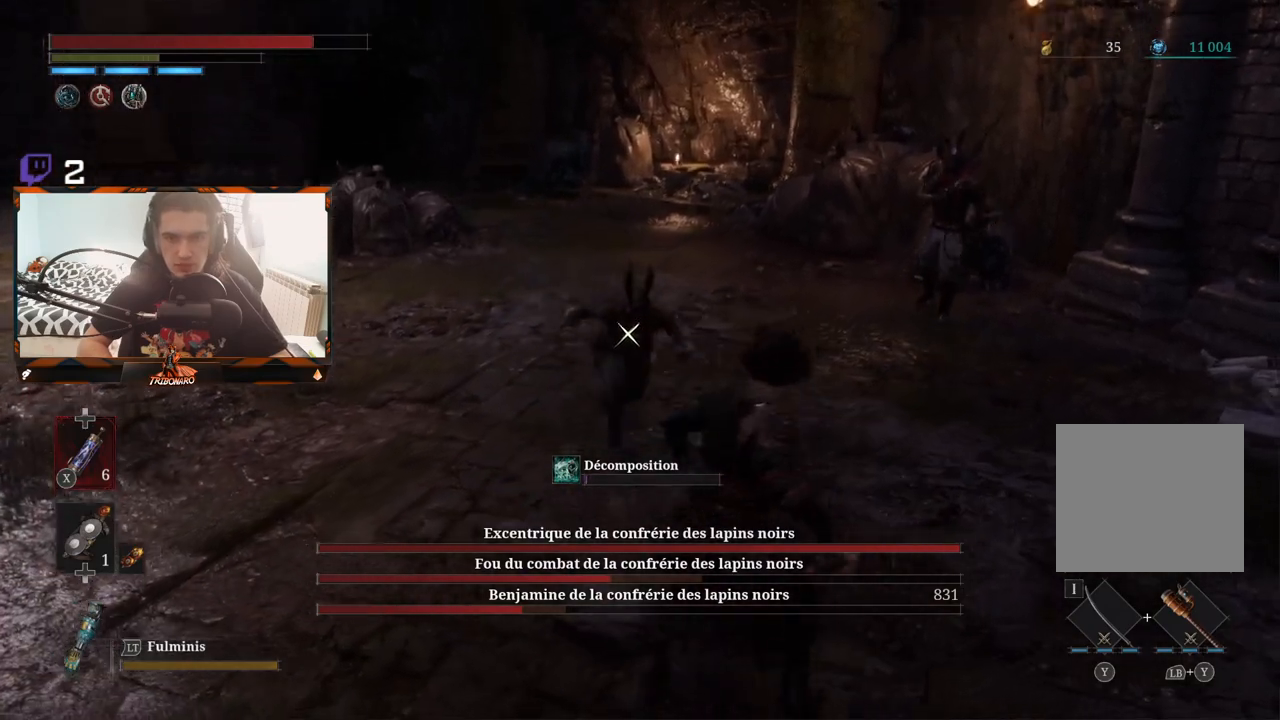
{"buttons": [], "left_stick": "center", "right_stick": "center", "events": []}
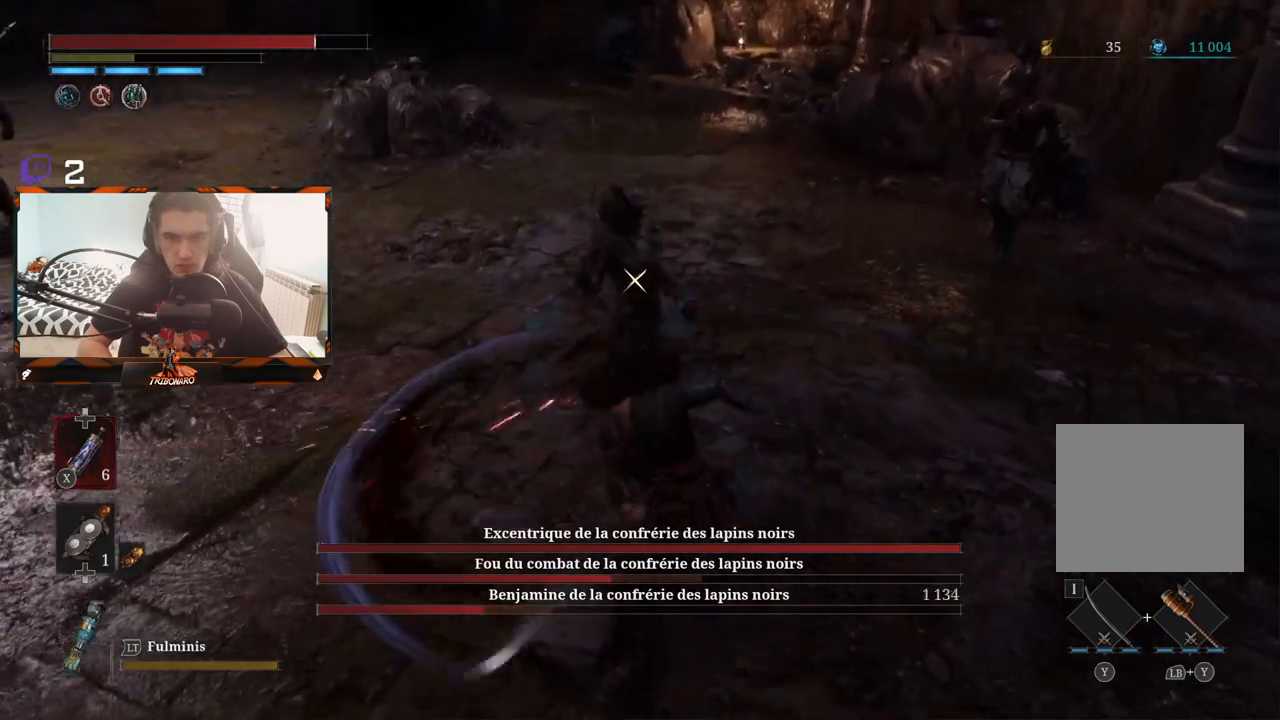
{"buttons": [], "left_stick": "center", "right_stick": "center"}
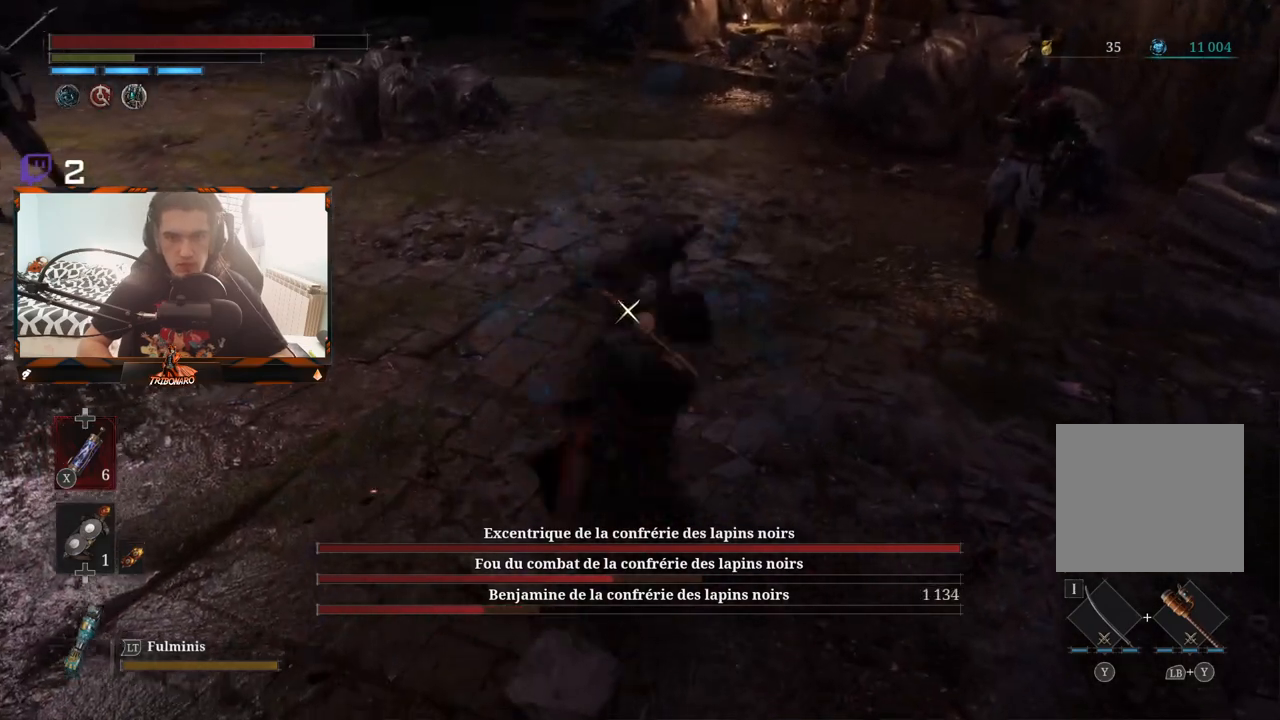
{"buttons": ["R1"], "left_stick": "center", "right_stick": "center", "events": [[433, "R1", "down"]]}
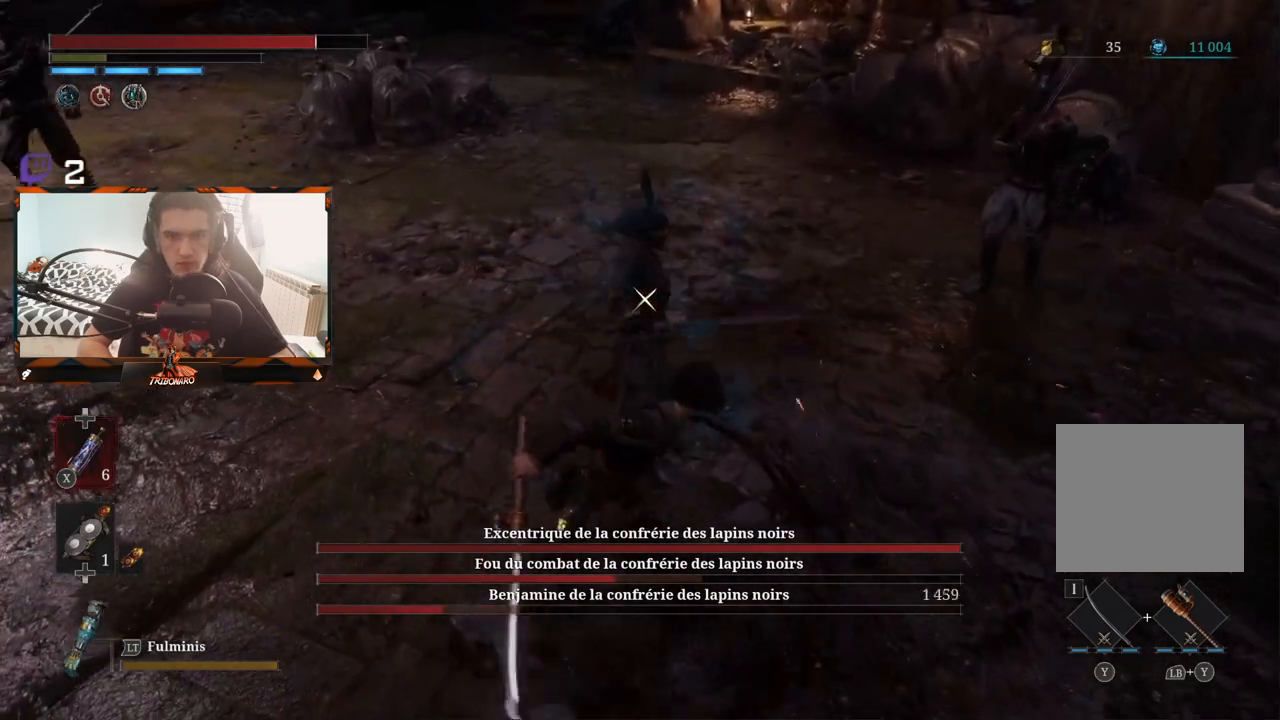
{"buttons": [], "left_stick": "center", "right_stick": "center", "events": [[50, "R1", "up"], [100, "R1", "down"], [200, "R1", "up"]]}
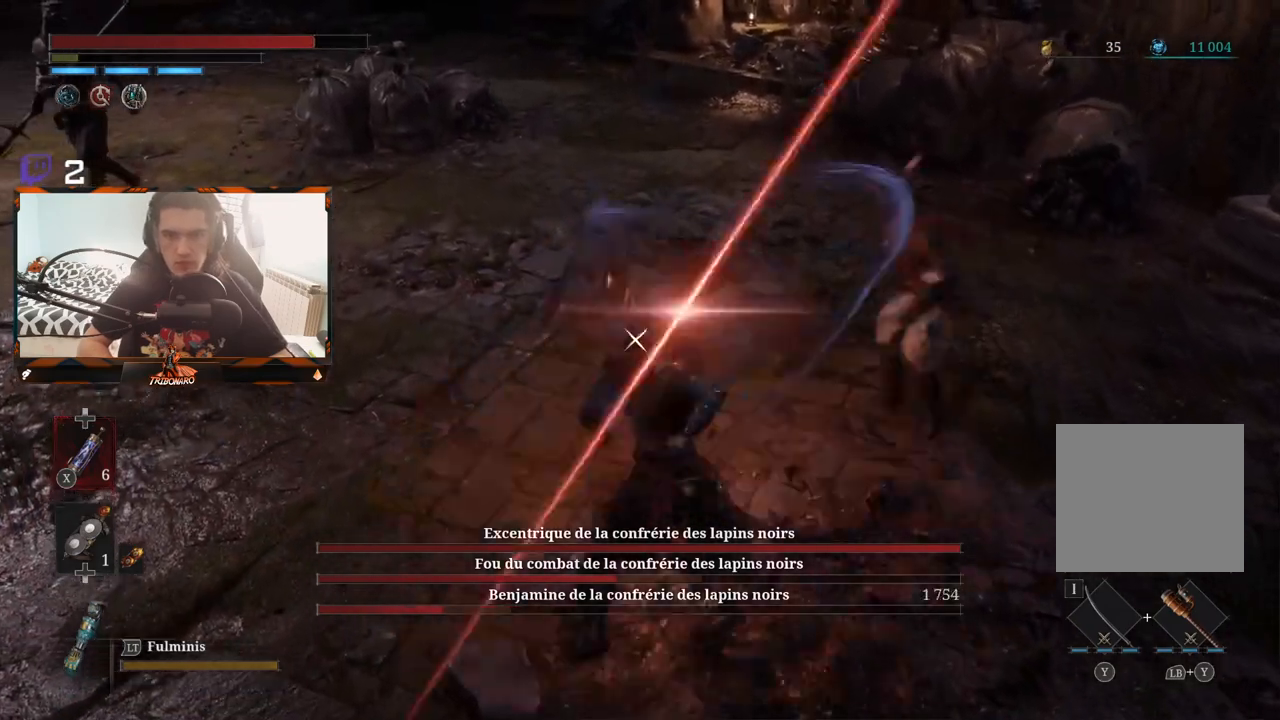
{"buttons": ["L1", "L3"], "left_stick": "down-right", "right_stick": "center", "events": [[200, "left_stick", "down"], [467, "L1", "down"], [483, "L3", "down"], [483, "left_stick", "down-right"]]}
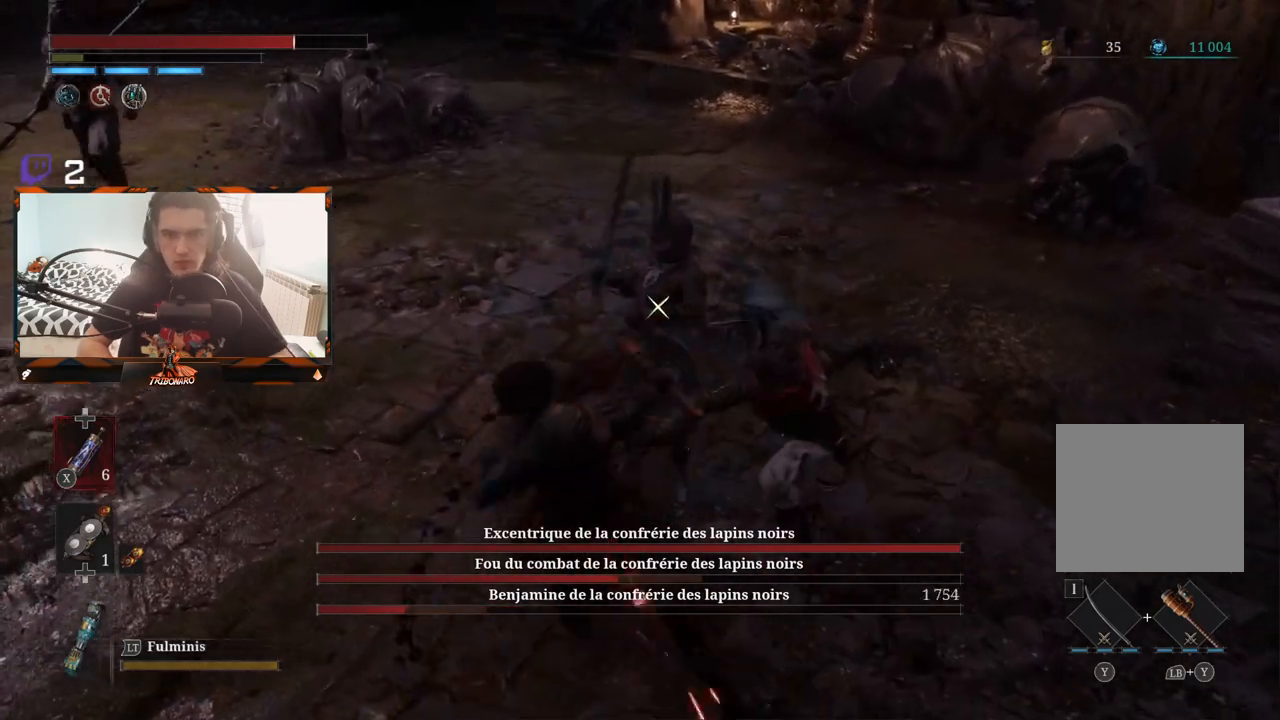
{"buttons": [], "left_stick": "down-right", "right_stick": "center", "events": [[83, "L3", "up"], [100, "L1", "up"], [167, "L1", "down"], [317, "L1", "up"], [383, "L1", "down"], [483, "L1", "up"]]}
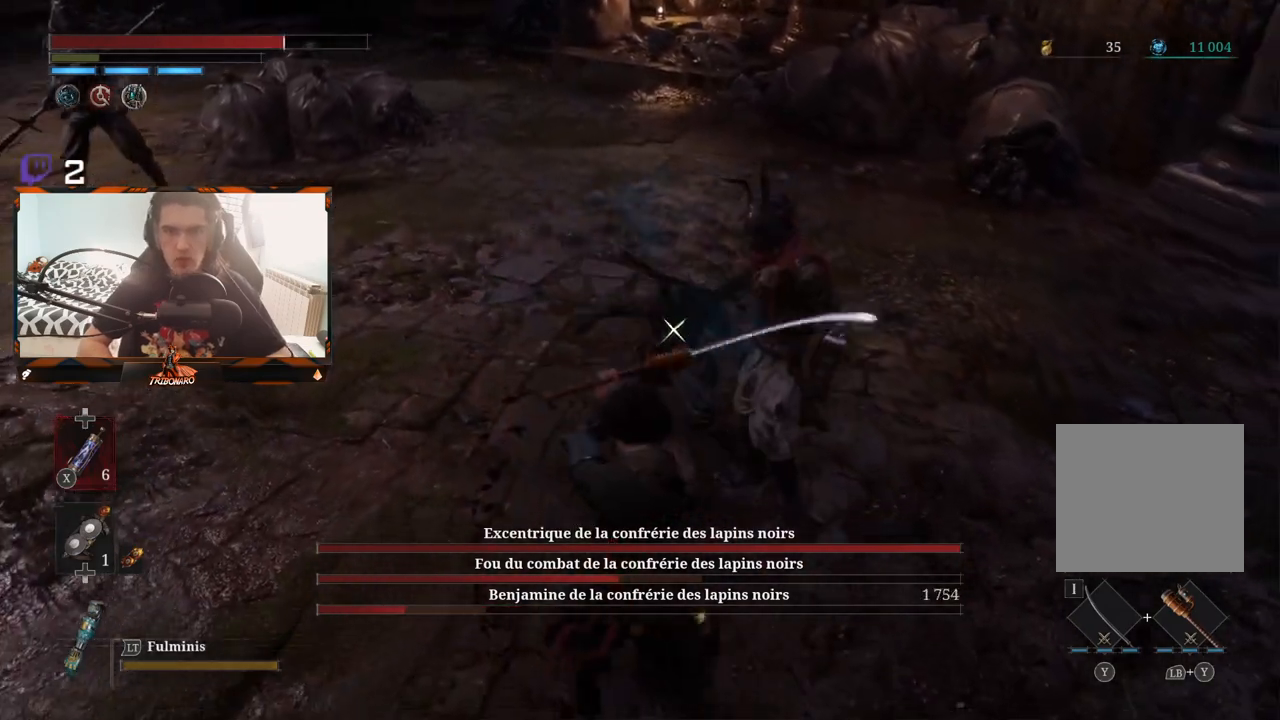
{"buttons": [], "left_stick": "down-left", "right_stick": "center", "events": [[233, "L1", "down"], [283, "L3", "down"], [283, "left_stick", "down"], [333, "L3", "up"], [367, "L1", "up"], [433, "left_stick", "down-left"]]}
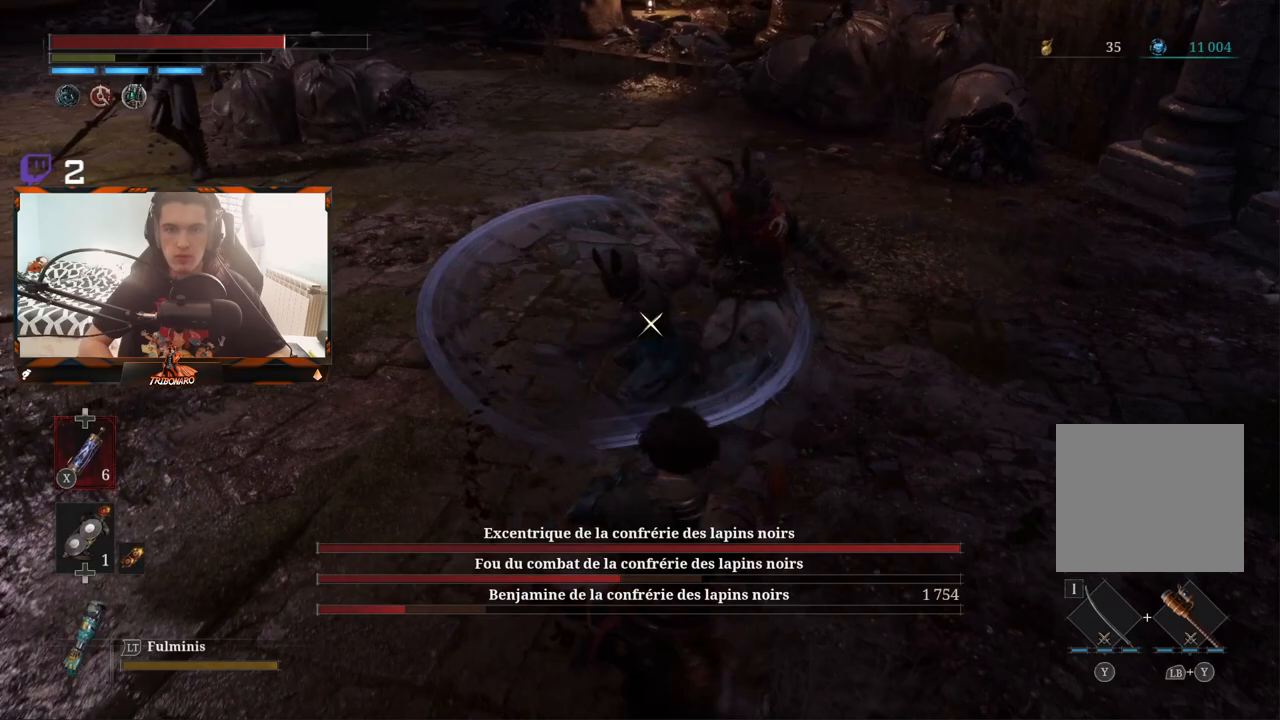
{"buttons": ["B"], "left_stick": "down-left", "right_stick": "center", "events": [[133, "left_stick", "left"], [450, "B", "down"], [500, "left_stick", "down-left"]]}
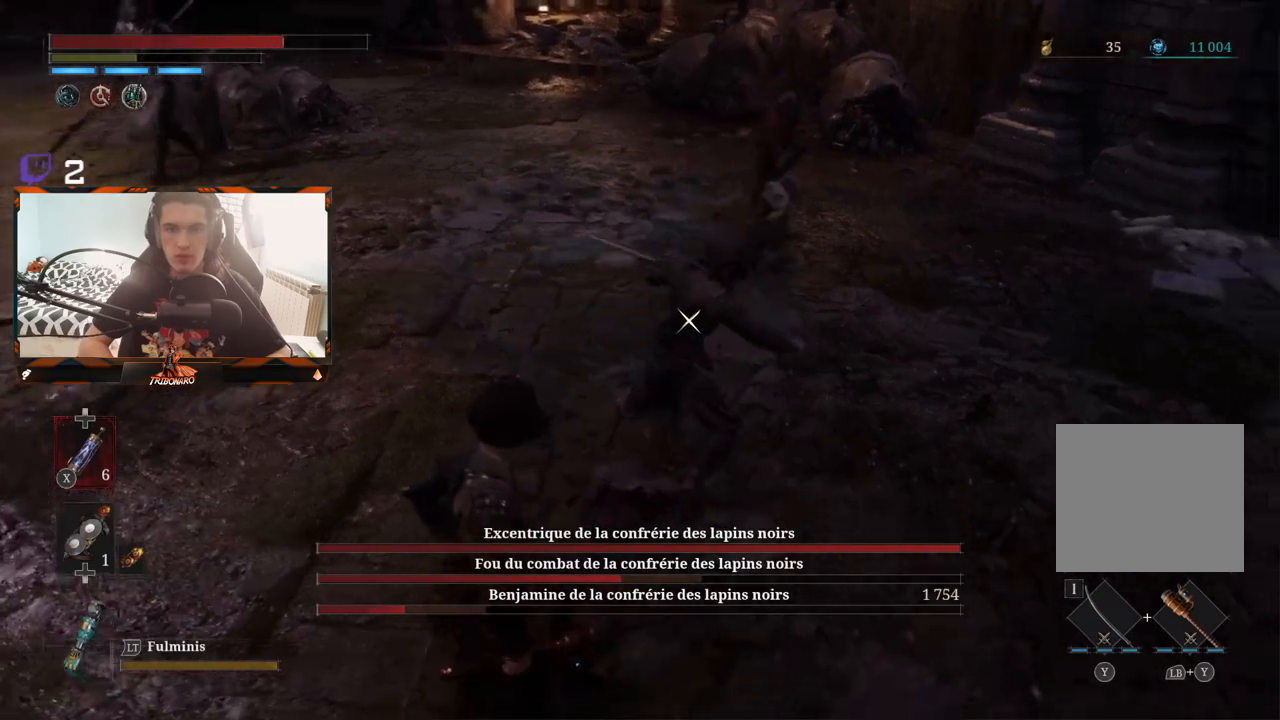
{"buttons": [], "left_stick": "down-left", "right_stick": "center", "events": [[50, "B", "up"]]}
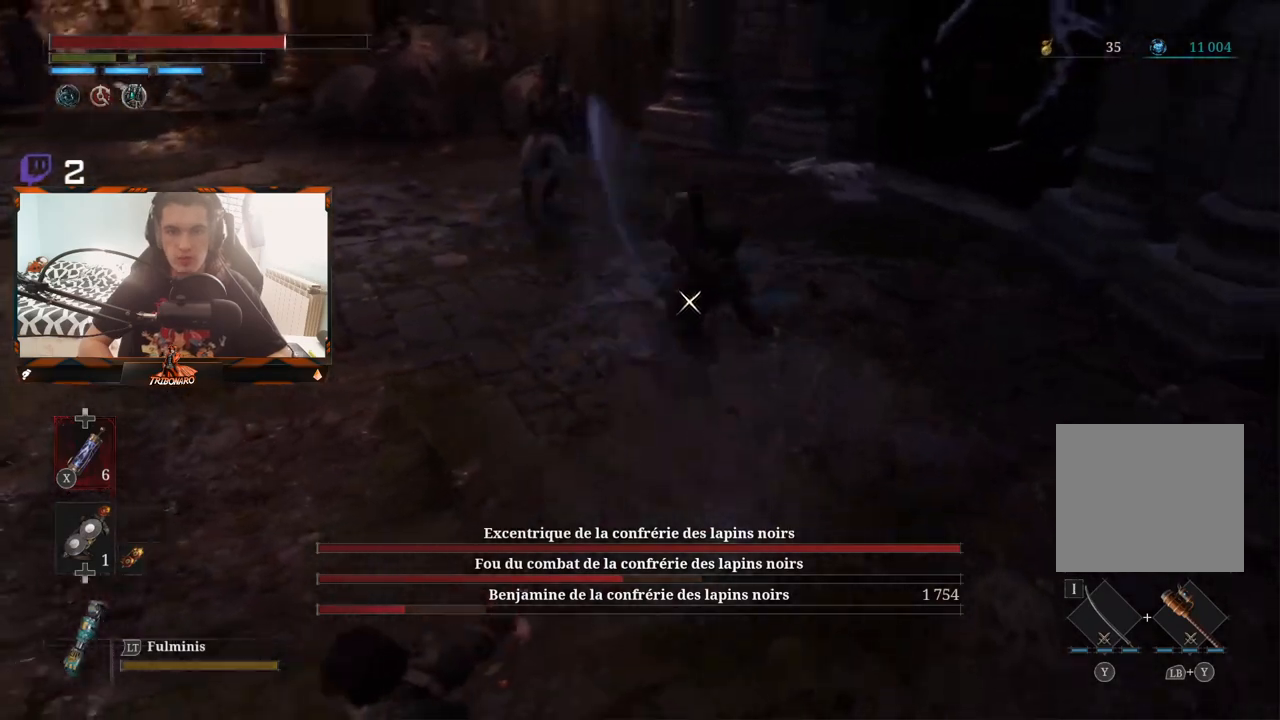
{"buttons": [], "left_stick": "down", "right_stick": "center", "events": [[17, "left_stick", "down"]]}
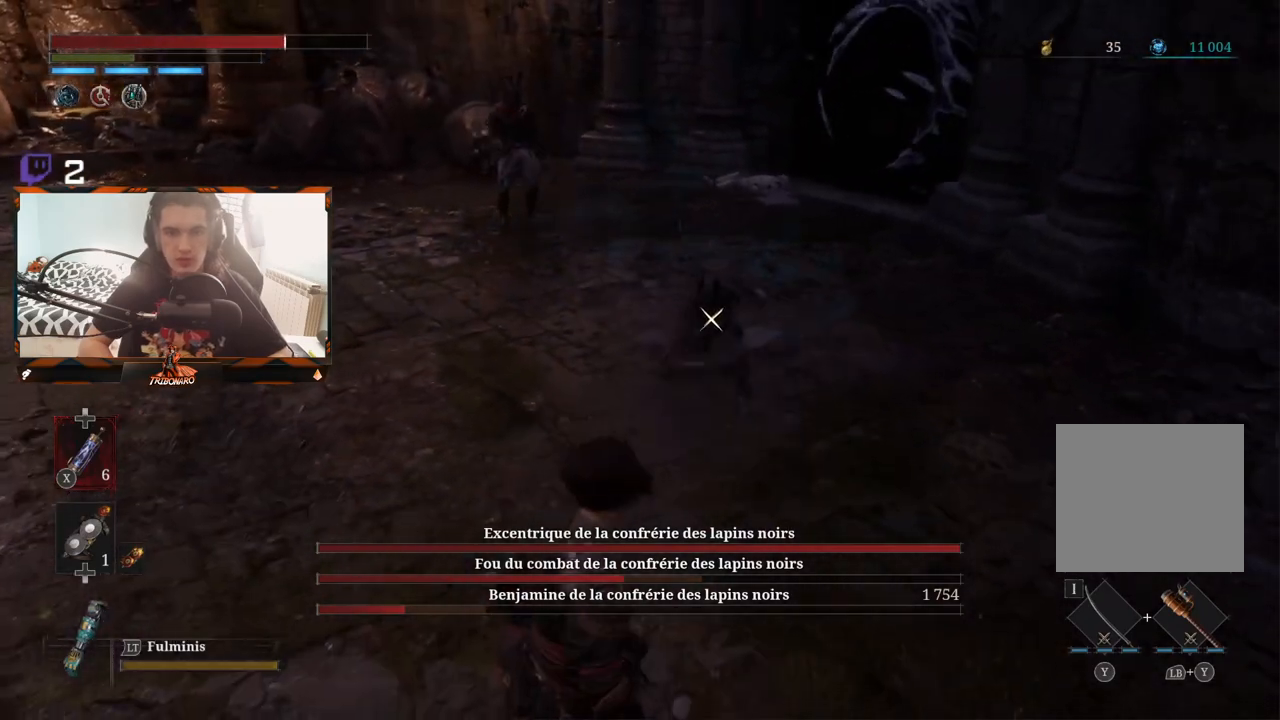
{"buttons": [], "left_stick": "center", "right_stick": "center", "events": [[183, "R1", "down"], [183, "R2", "down"], [250, "R1", "up"], [250, "R2", "up"], [350, "left_stick", "center"]]}
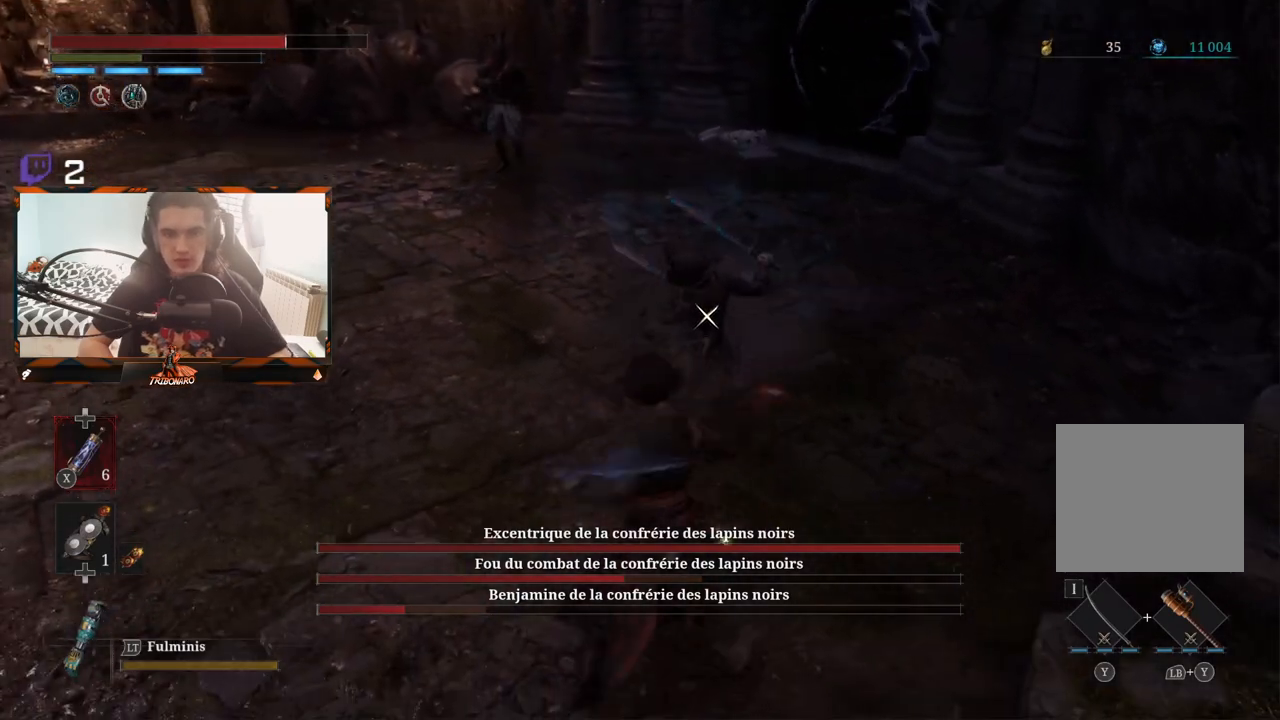
{"buttons": ["R1"], "left_stick": "up", "right_stick": "center", "events": [[467, "R1", "down"], [483, "left_stick", "up"]]}
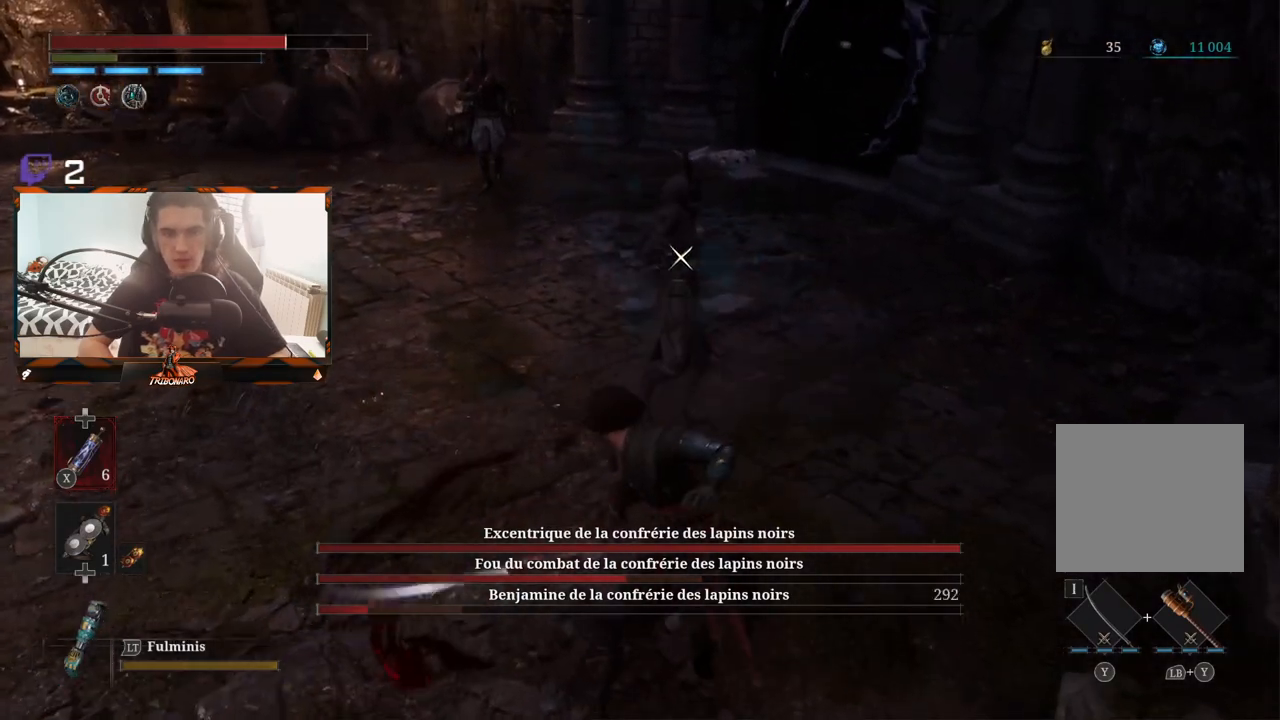
{"buttons": [], "left_stick": "center", "right_stick": "center", "events": [[83, "R1", "up"], [333, "left_stick", "center"]]}
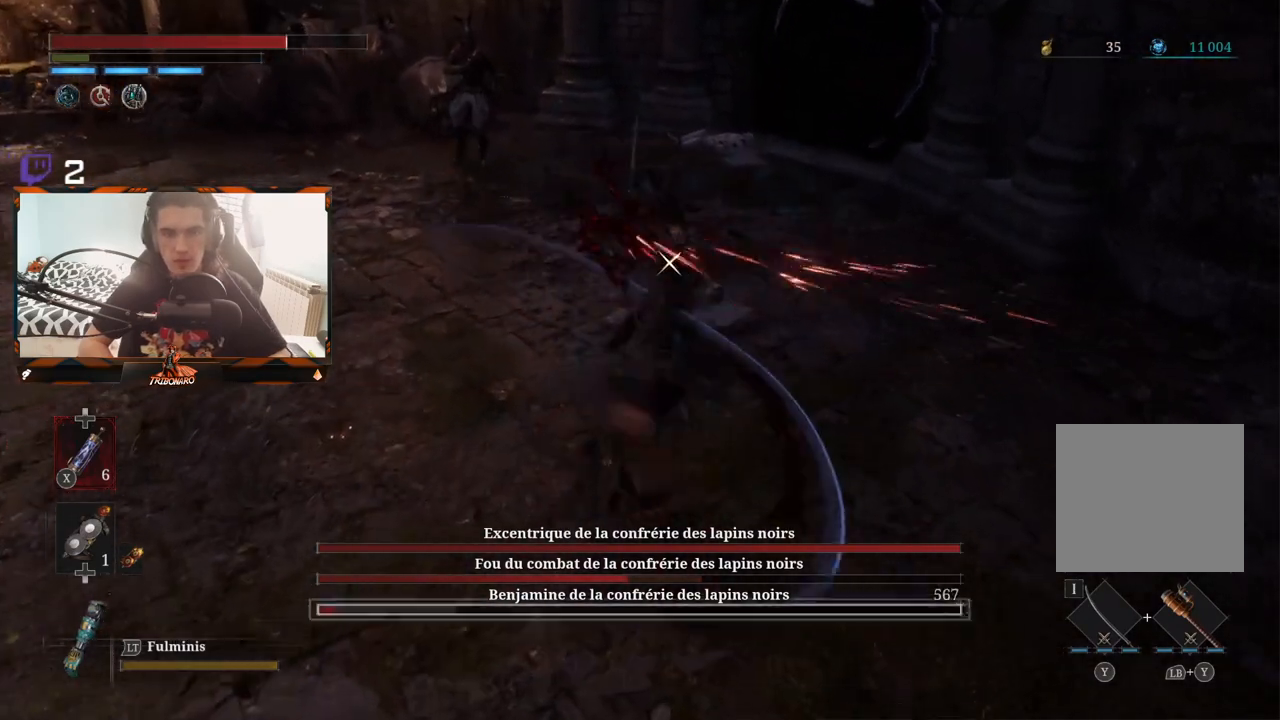
{"buttons": [], "left_stick": "center", "right_stick": "center", "events": [[267, "R1", "down"], [367, "R1", "up"]]}
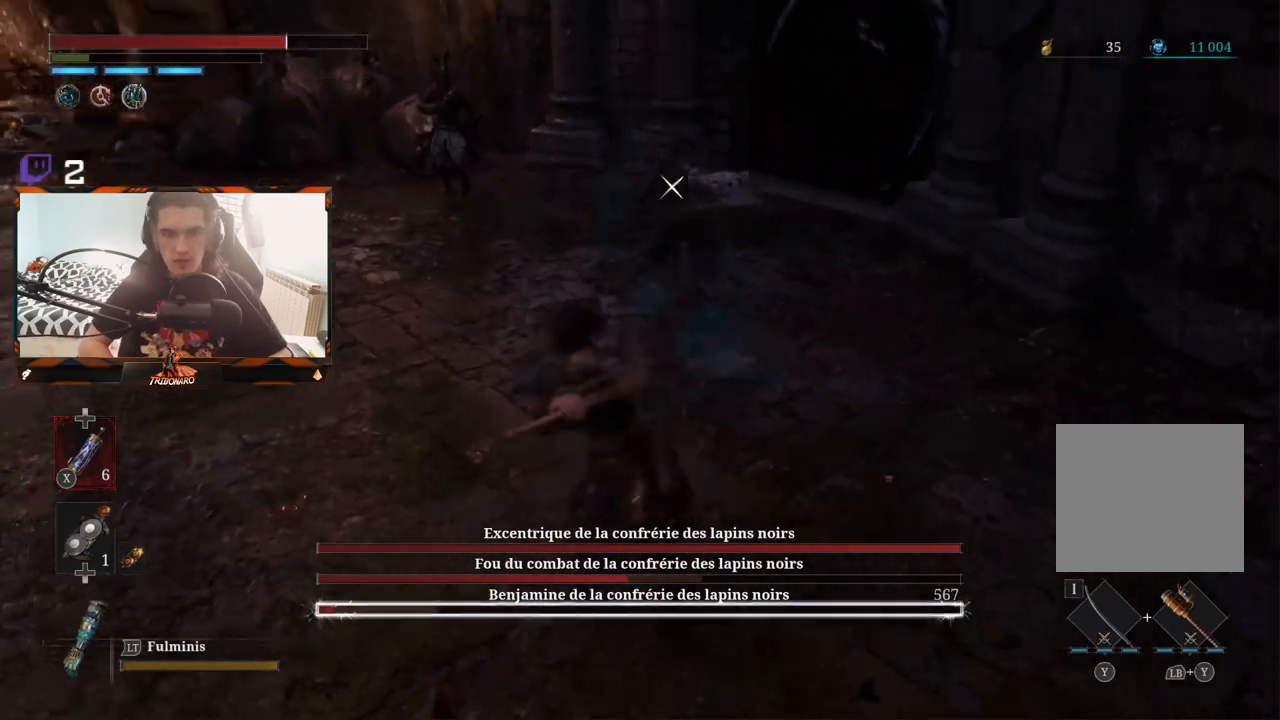
{"buttons": [], "left_stick": "center", "right_stick": "center", "events": []}
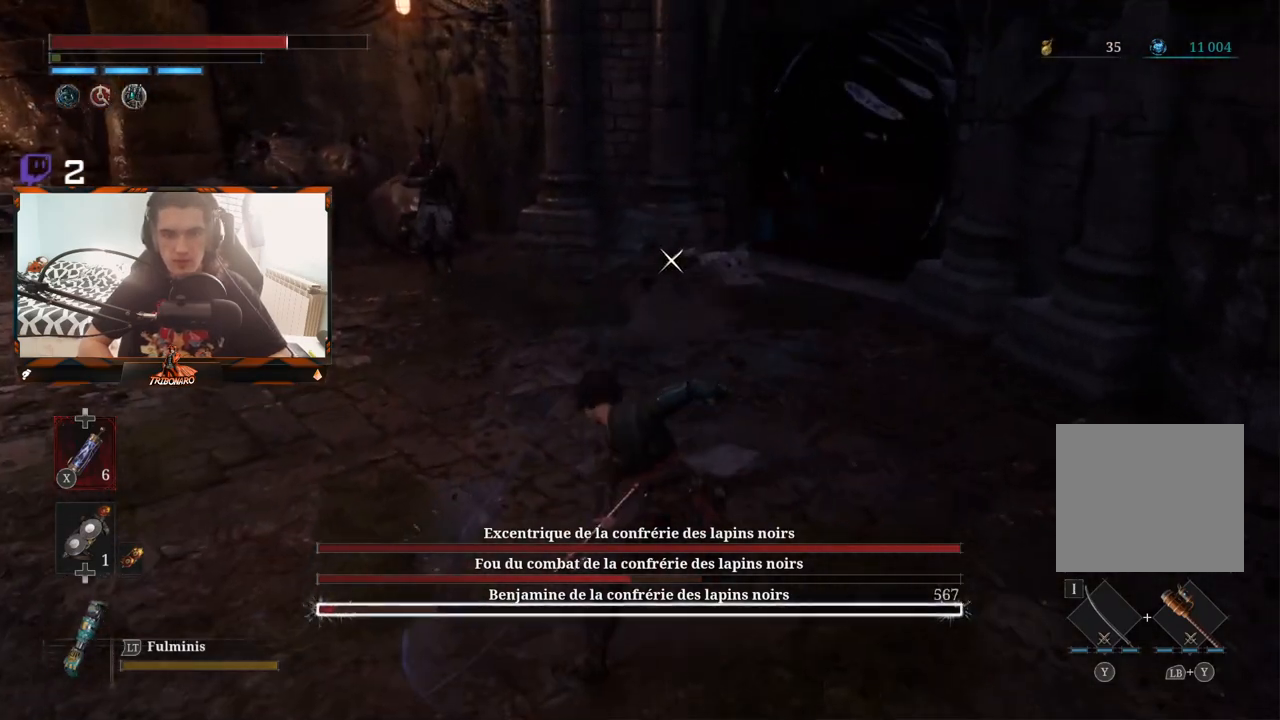
{"buttons": ["R2"], "left_stick": "center", "right_stick": "center", "events": [[250, "R2", "down"]]}
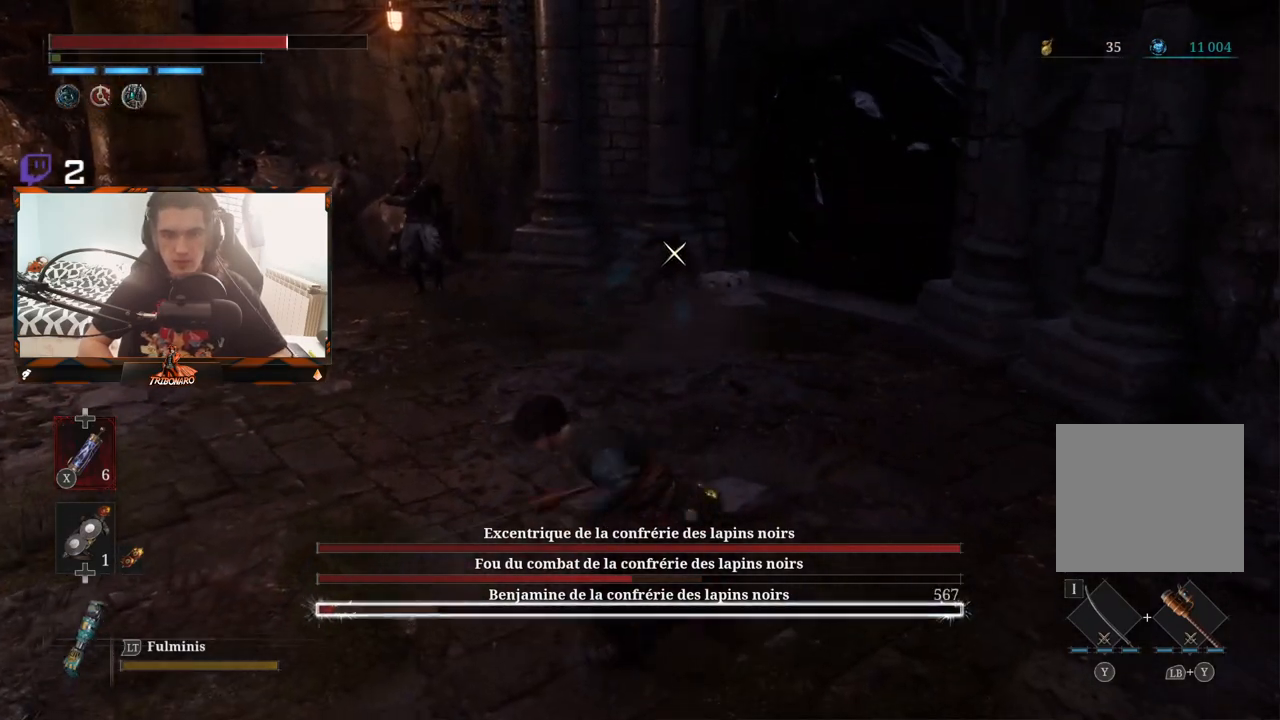
{"buttons": ["R2"], "left_stick": "center", "right_stick": "center", "events": []}
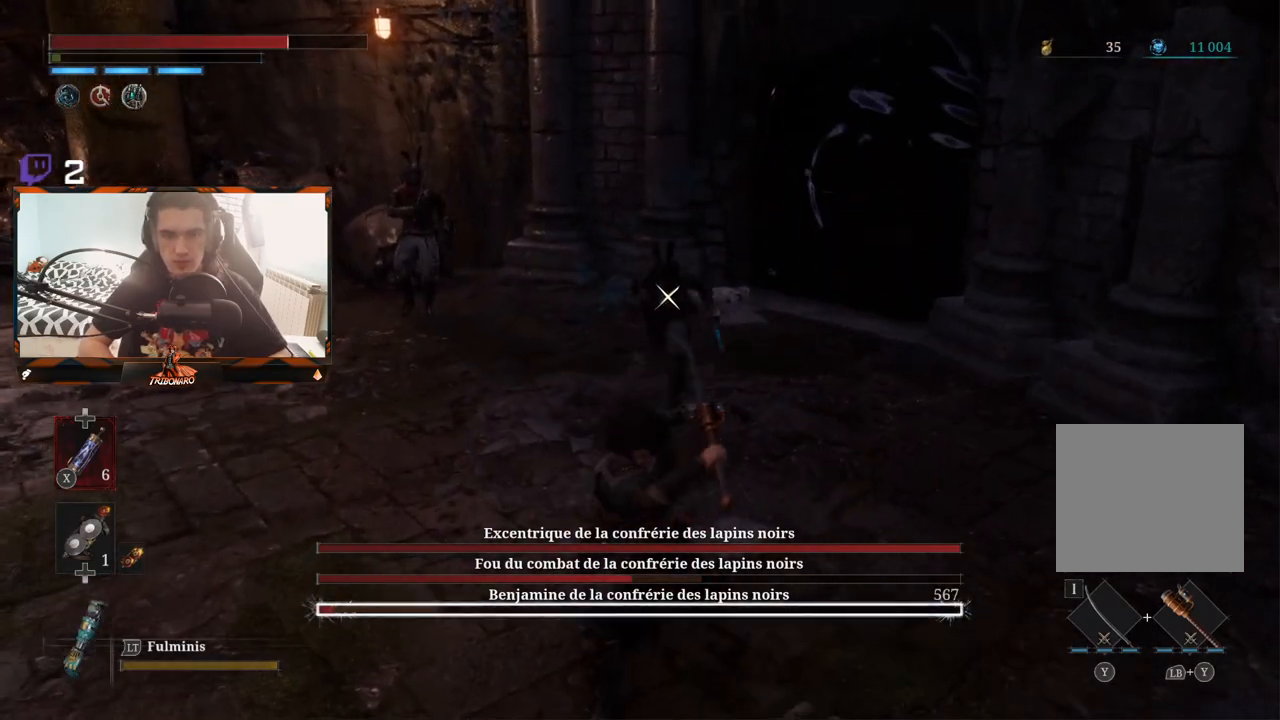
{"buttons": ["R2"], "left_stick": "center", "right_stick": "center", "events": []}
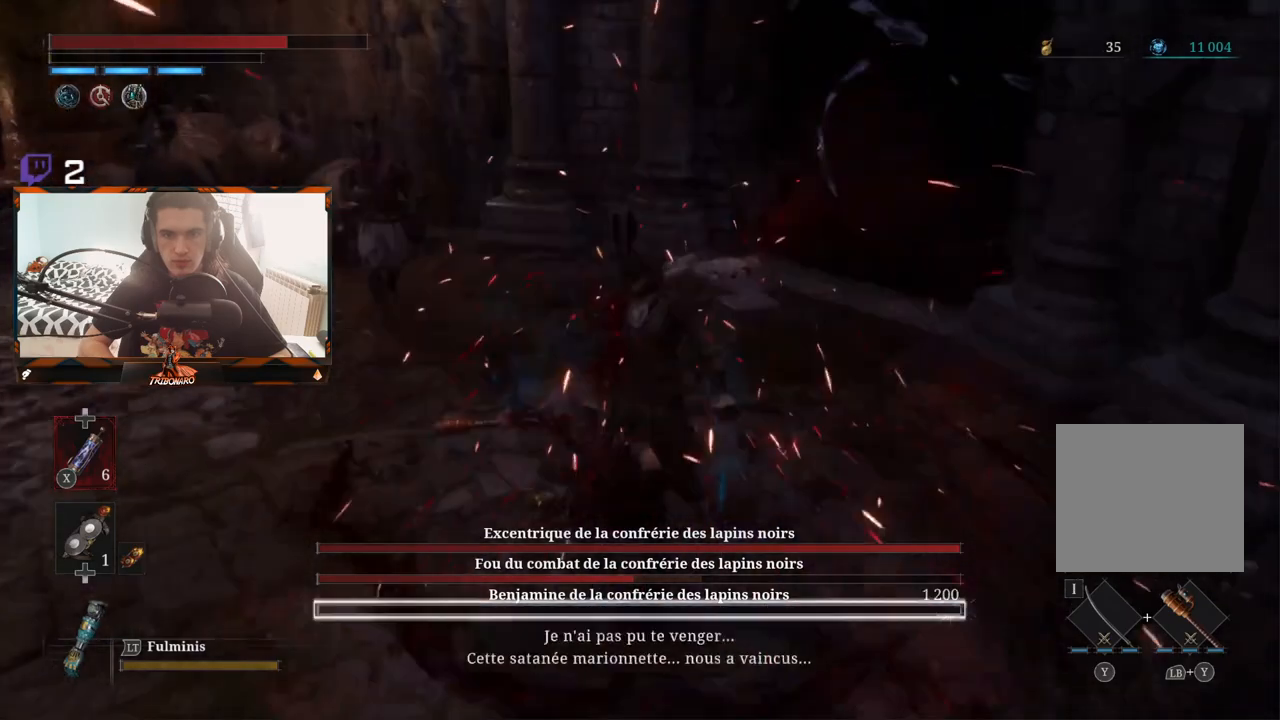
{"buttons": [], "left_stick": "down-right", "right_stick": "center", "events": [[67, "R2", "up"], [433, "left_stick", "down-right"]]}
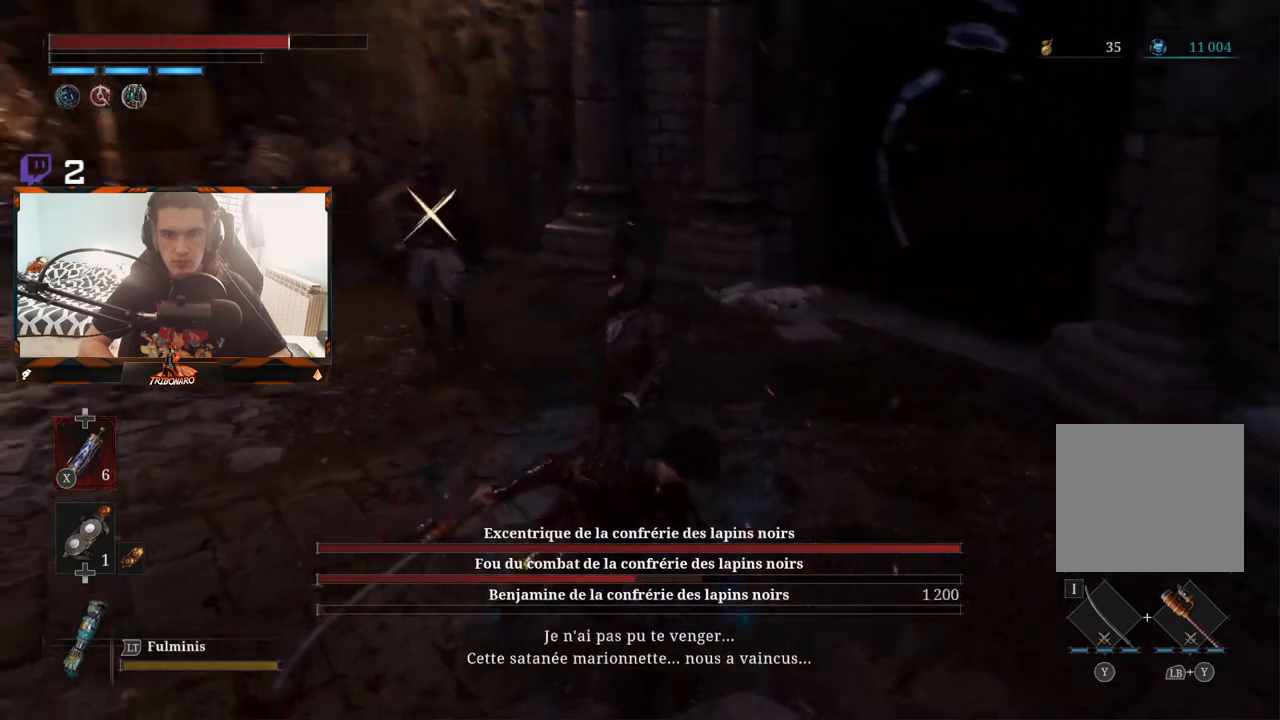
{"buttons": [], "left_stick": "down-right", "right_stick": "center", "events": []}
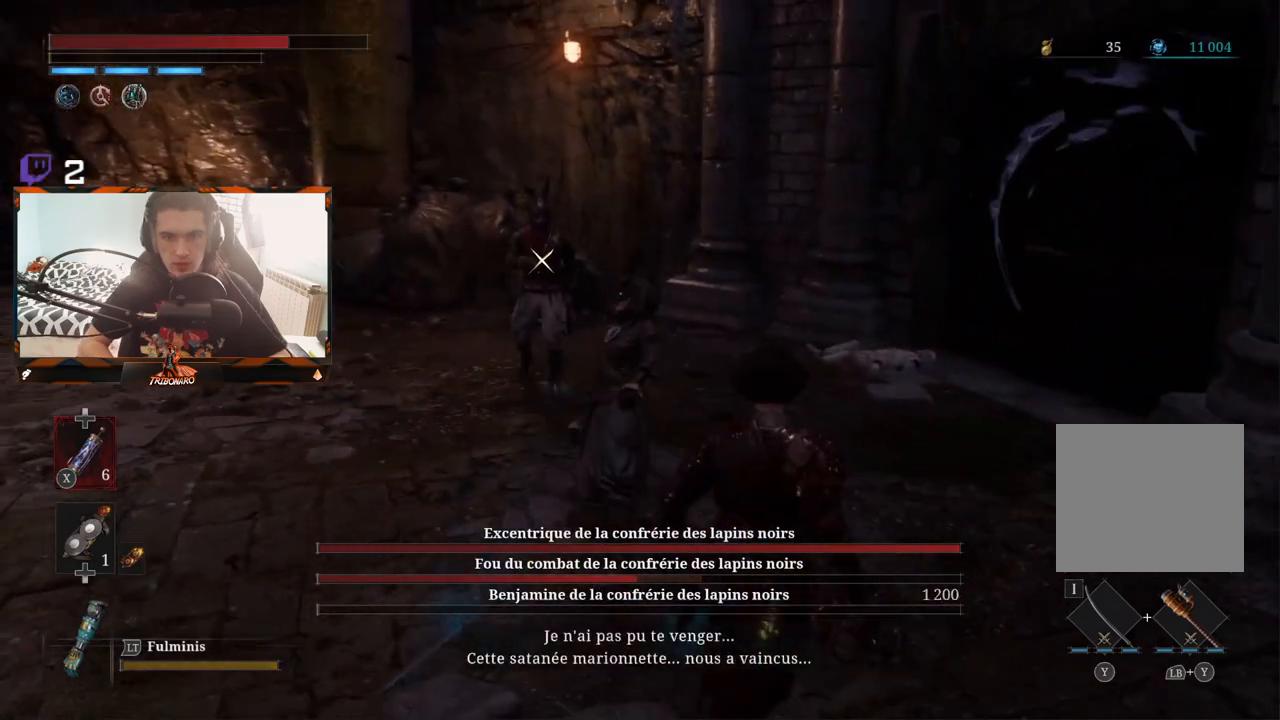
{"buttons": [], "left_stick": "down-right", "right_stick": "center", "events": [[133, "left_stick", "right"], [233, "left_stick", "up-right"], [433, "left_stick", "down-right"]]}
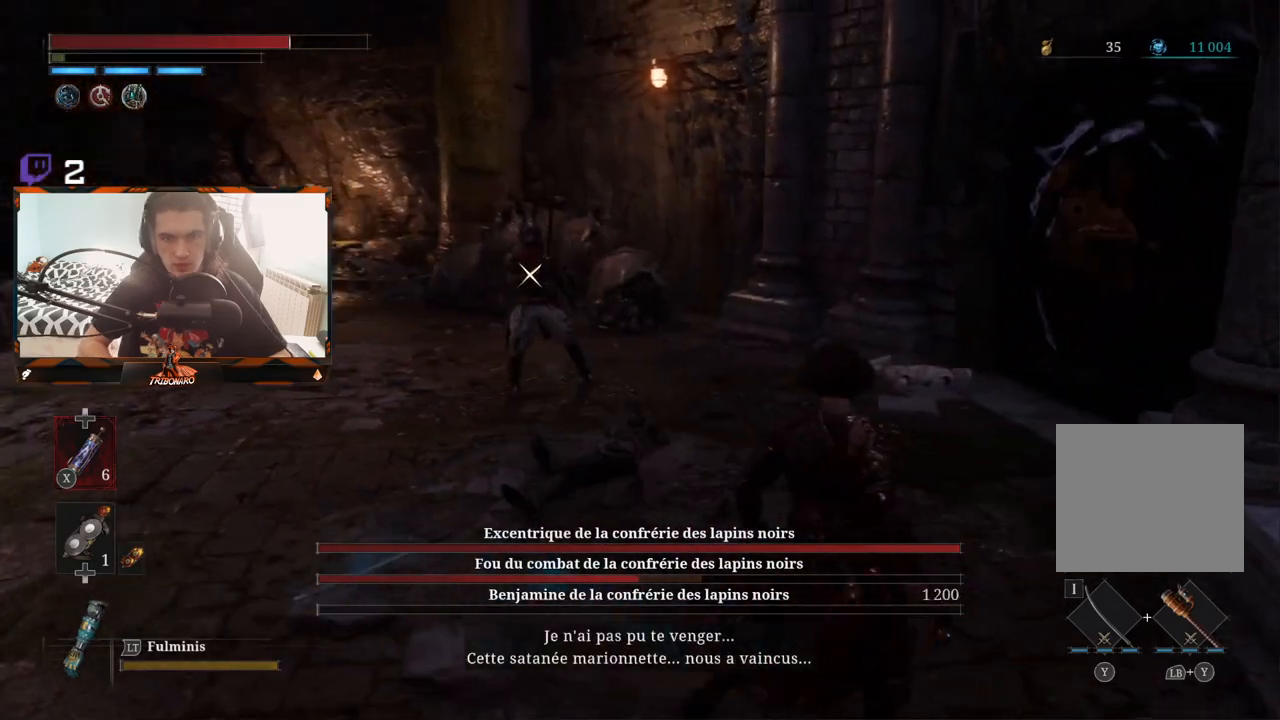
{"buttons": [], "left_stick": "down-left", "right_stick": "center", "events": [[33, "right_stick", "left"], [50, "left_stick", "down-left"], [200, "right_stick", "center"]]}
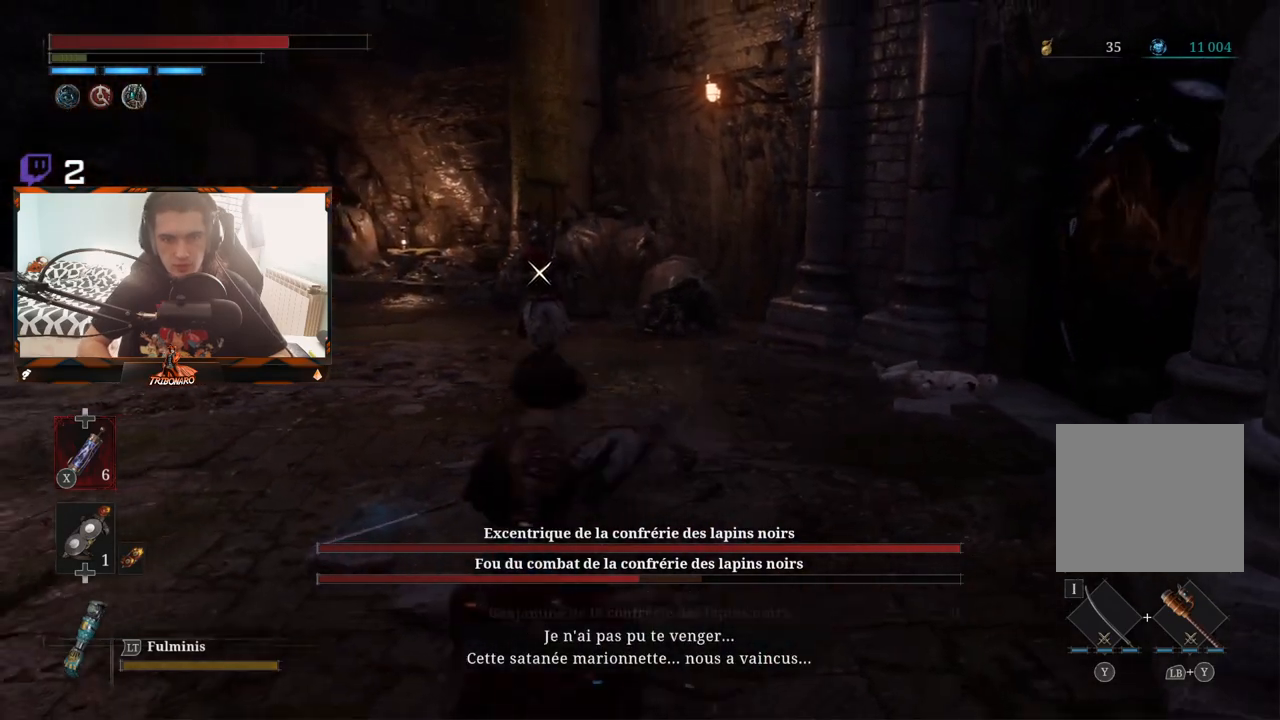
{"buttons": [], "left_stick": "down-left", "right_stick": "center"}